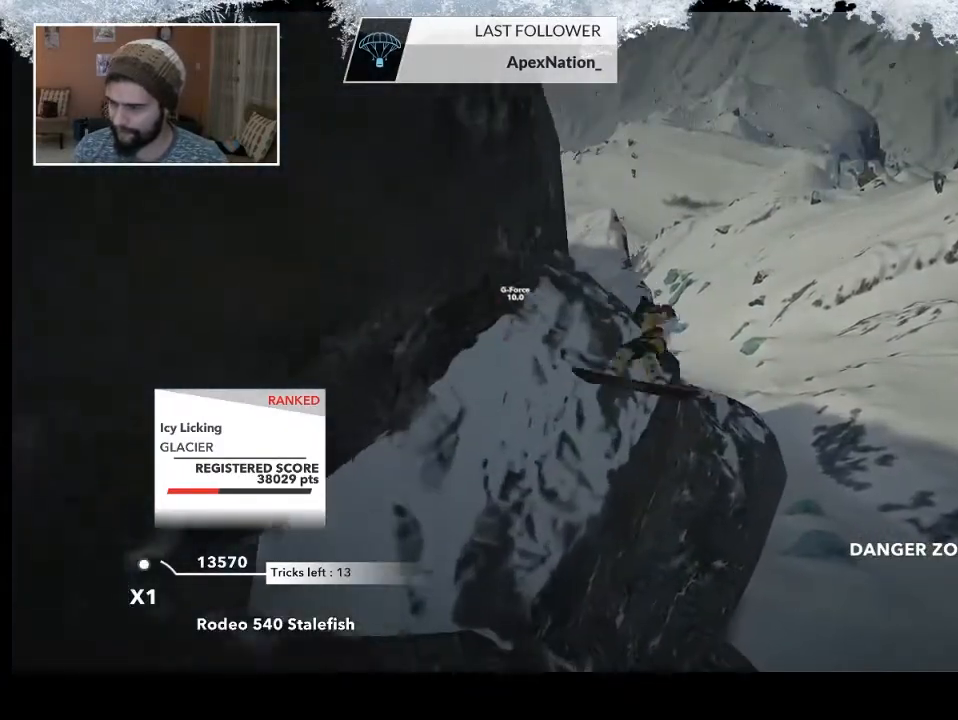
Gameplay with a controller (PlayStation layout); each line is a JSON object with the inputs held at the frame after it. "events" lists button and stick changes between this image and that frame as [ms after this image, input, new state], when the widget could be followed in between.
{"buttons": [], "left_stick": "center", "right_stick": "center", "events": []}
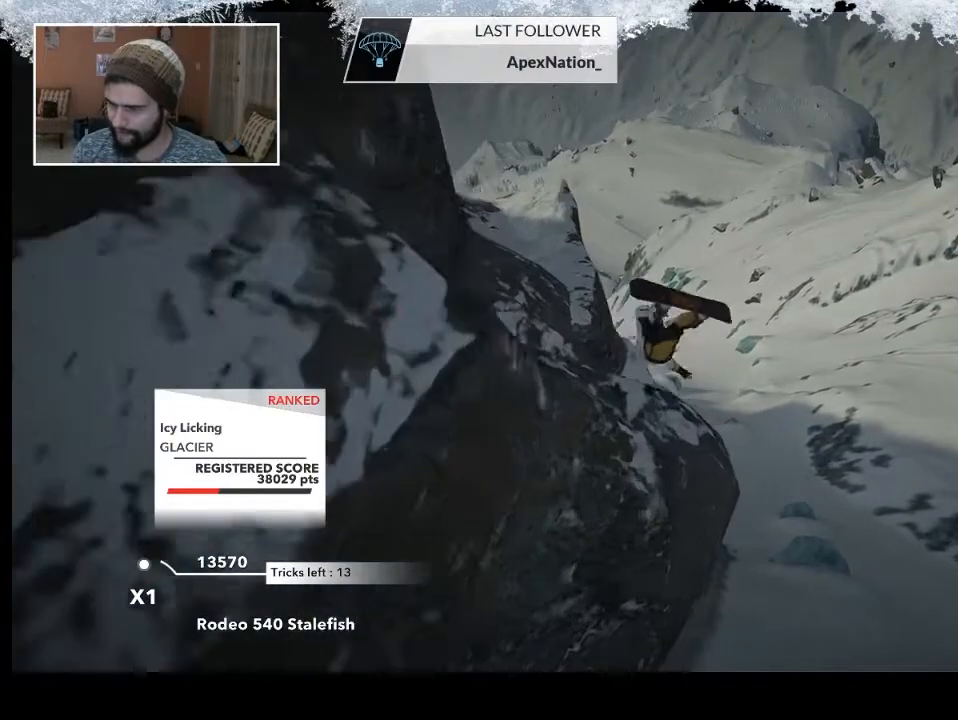
{"buttons": [], "left_stick": "center", "right_stick": "center", "events": []}
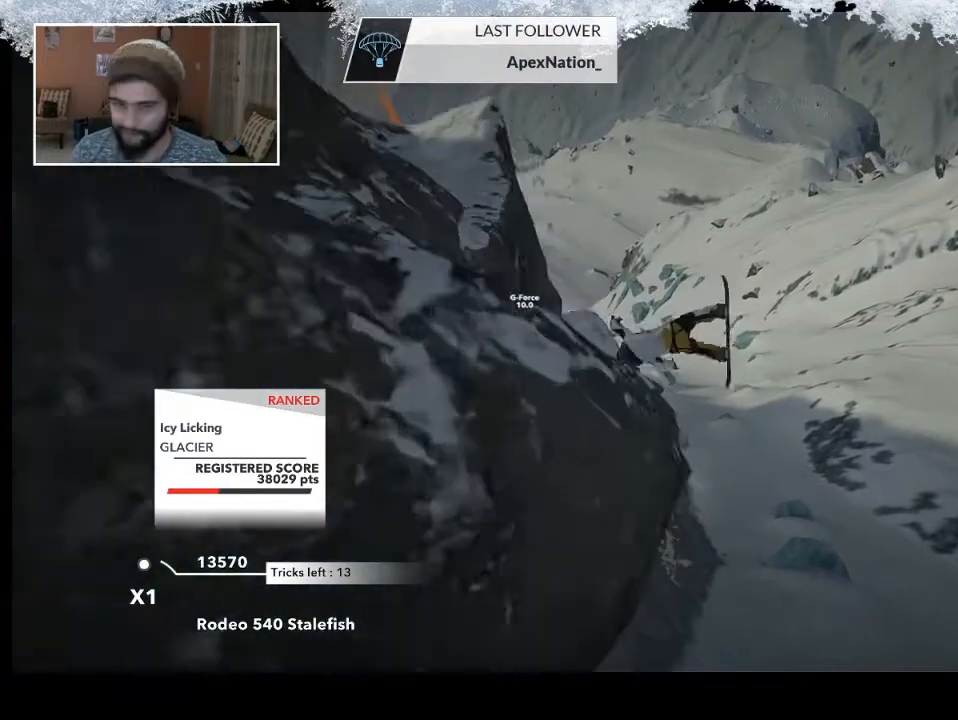
{"buttons": [], "left_stick": "center", "right_stick": "center", "events": [[33, "right_stick", "left"], [300, "right_stick", "center"]]}
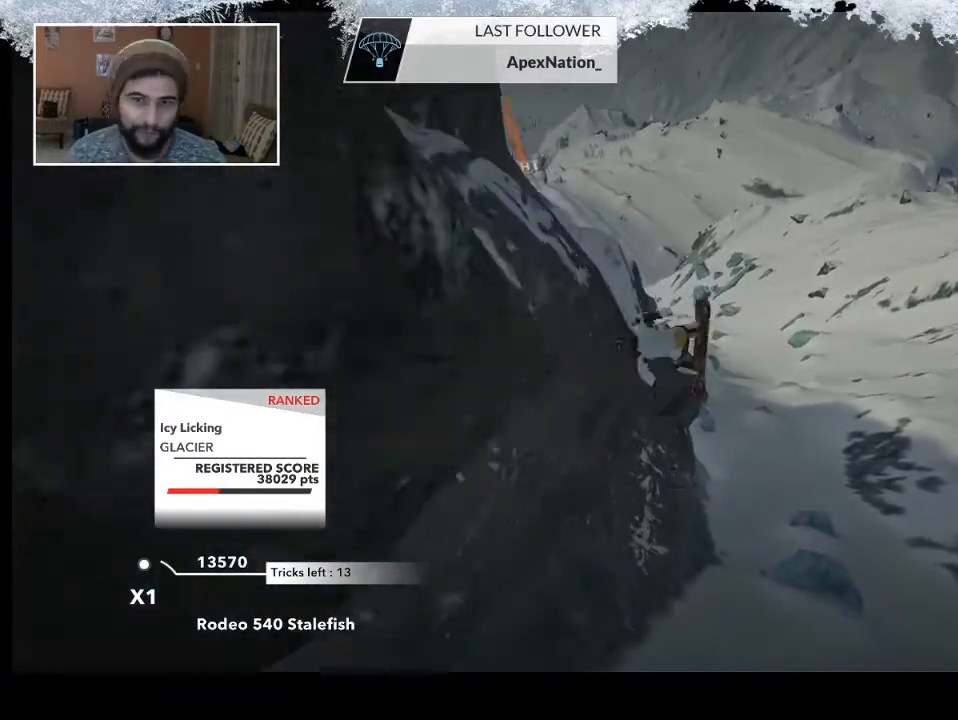
{"buttons": [], "left_stick": "center", "right_stick": "center", "events": []}
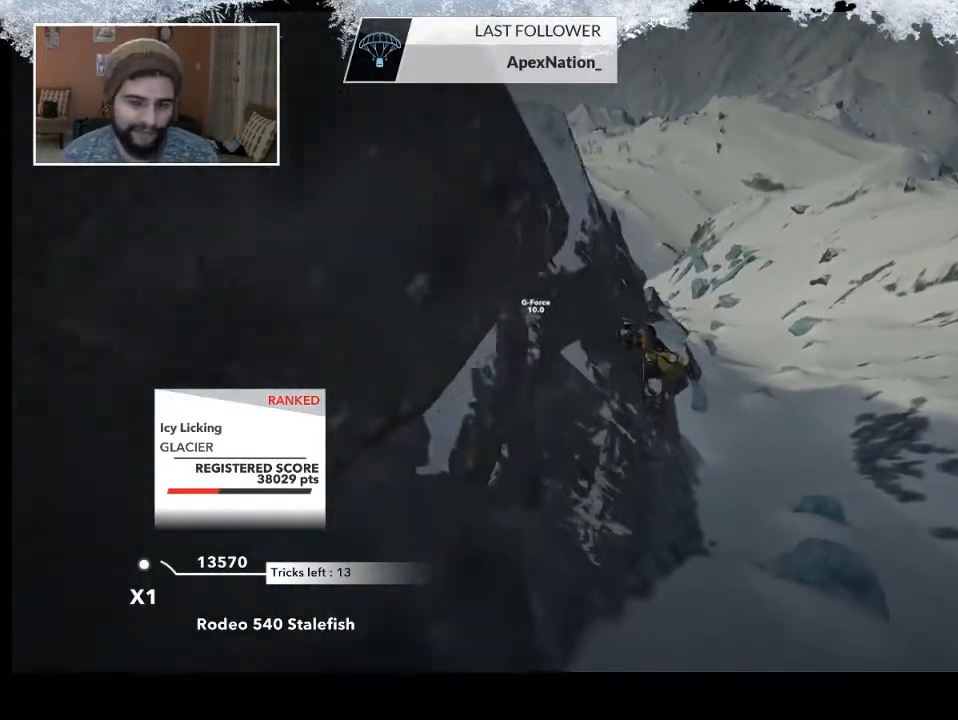
{"buttons": [], "left_stick": "center", "right_stick": "center", "events": []}
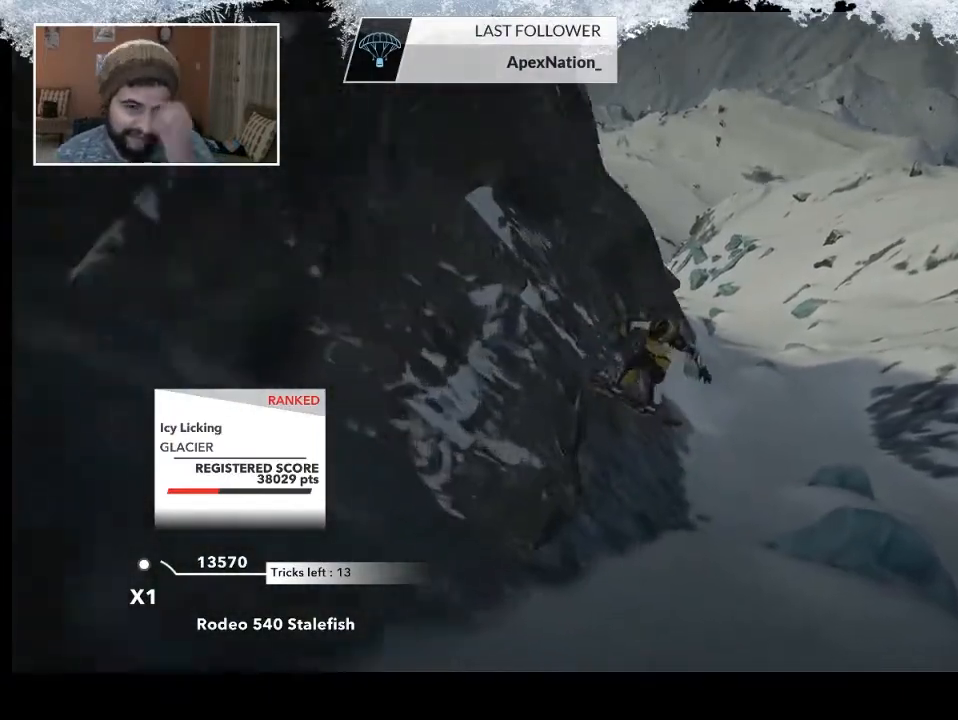
{"buttons": [], "left_stick": "center", "right_stick": "center", "events": []}
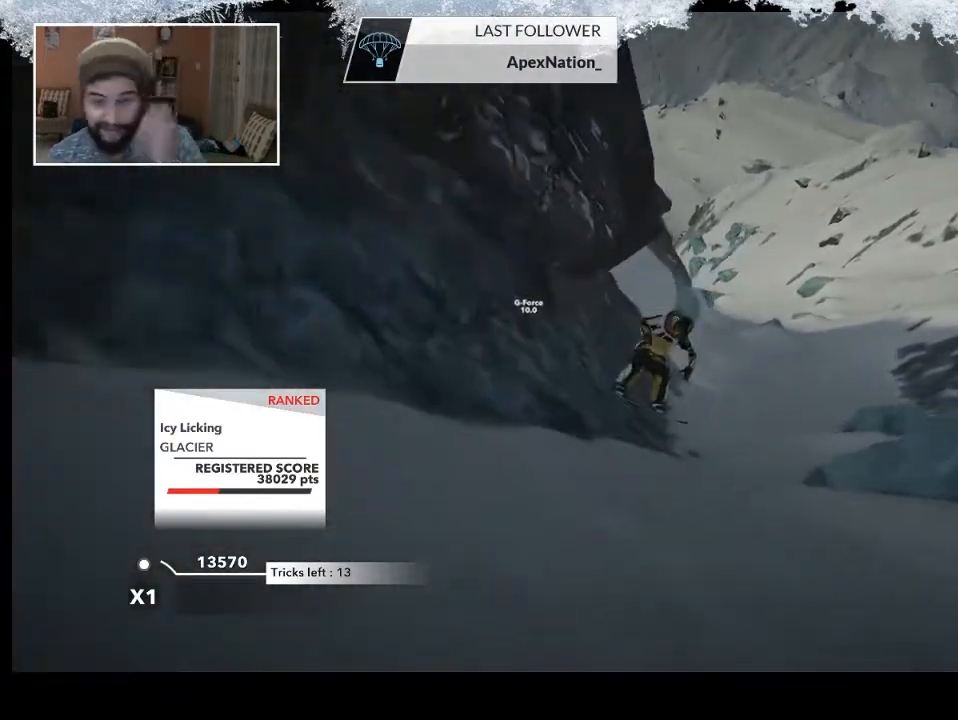
{"buttons": [], "left_stick": "center", "right_stick": "center", "events": []}
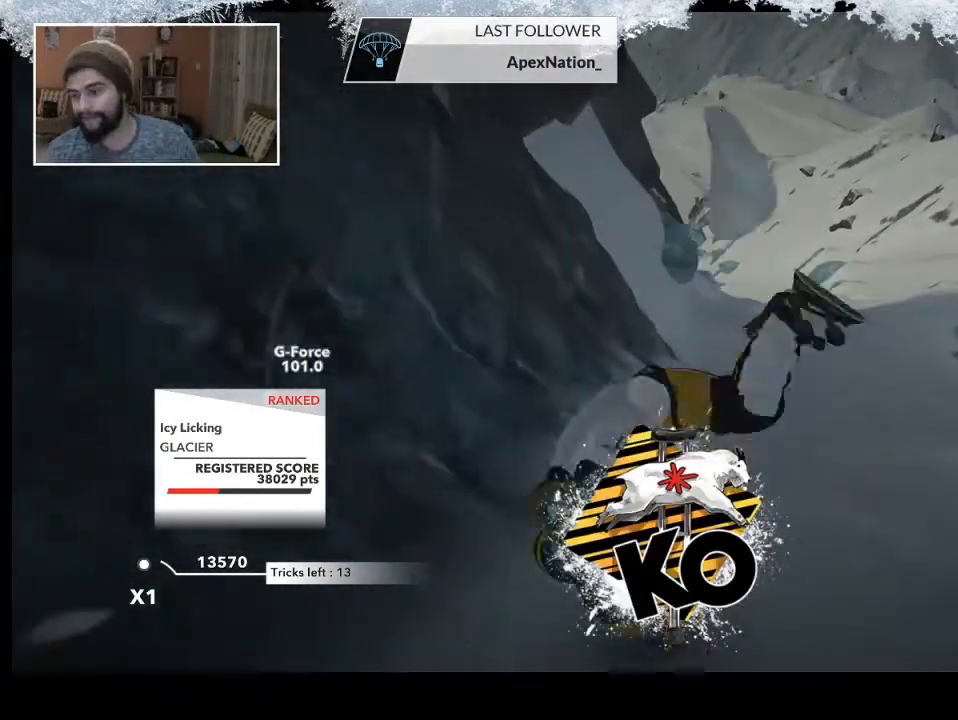
{"buttons": [], "left_stick": "center", "right_stick": "center", "events": []}
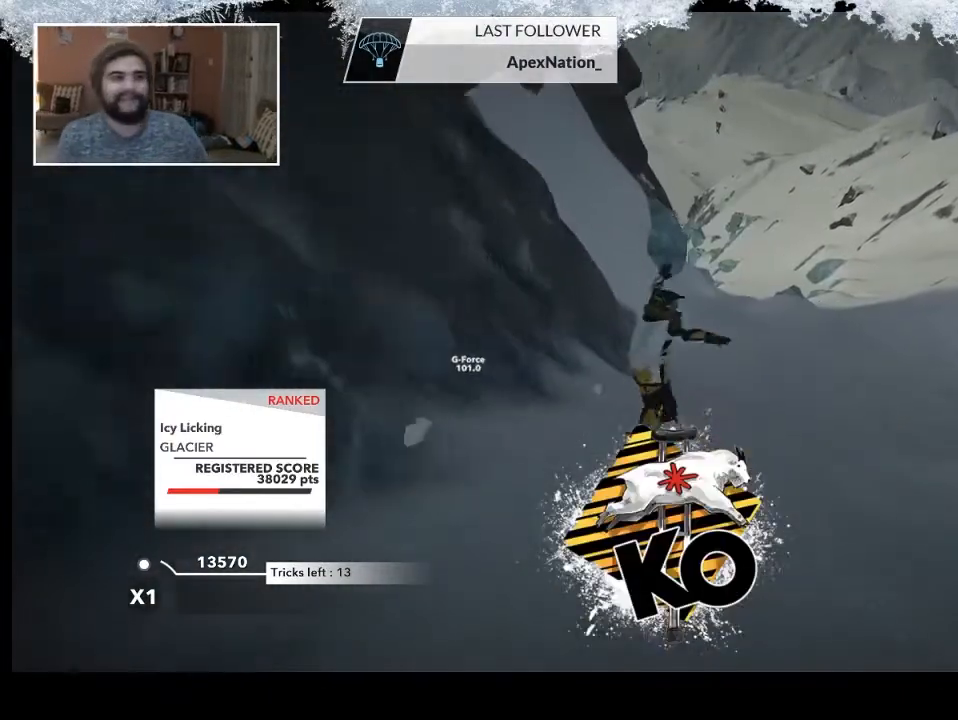
{"buttons": [], "left_stick": "center", "right_stick": "center", "events": []}
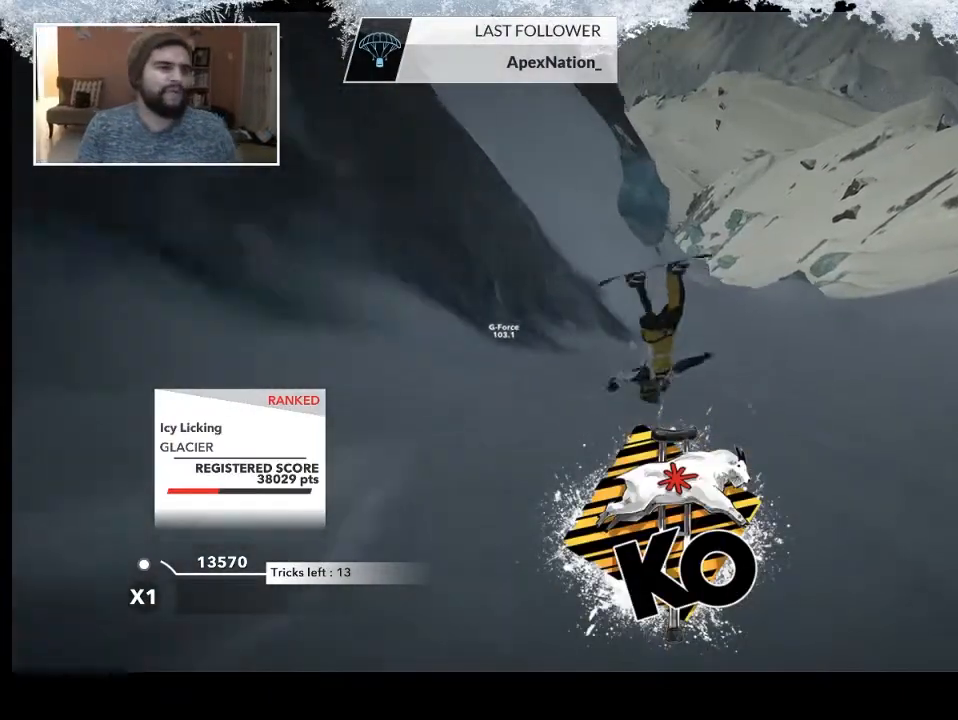
{"buttons": [], "left_stick": "center", "right_stick": "center", "events": []}
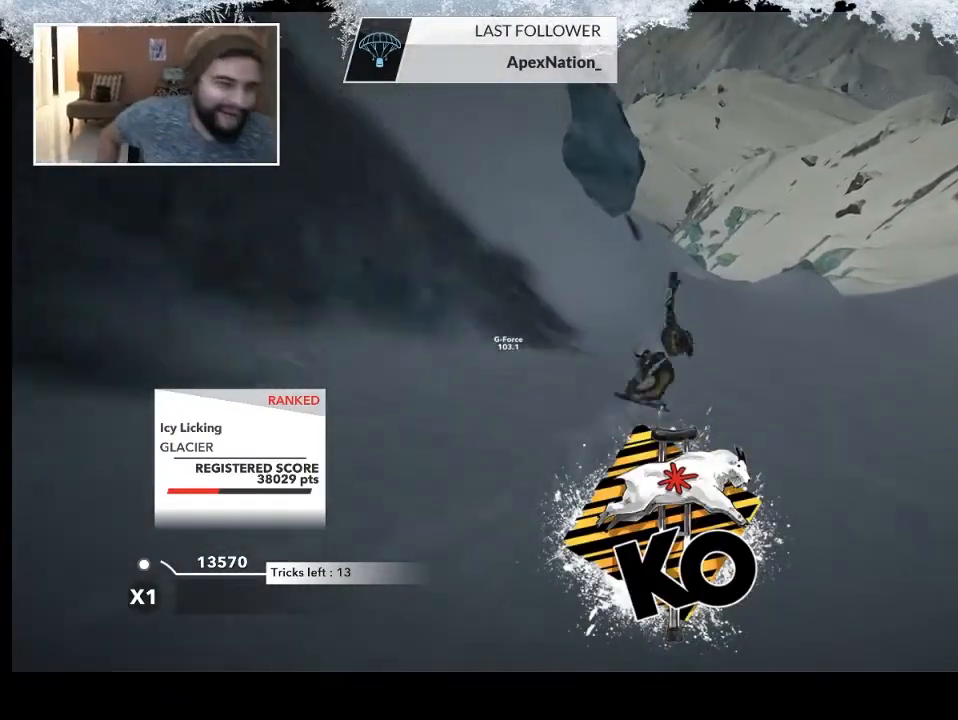
{"buttons": [], "left_stick": "center", "right_stick": "center", "events": []}
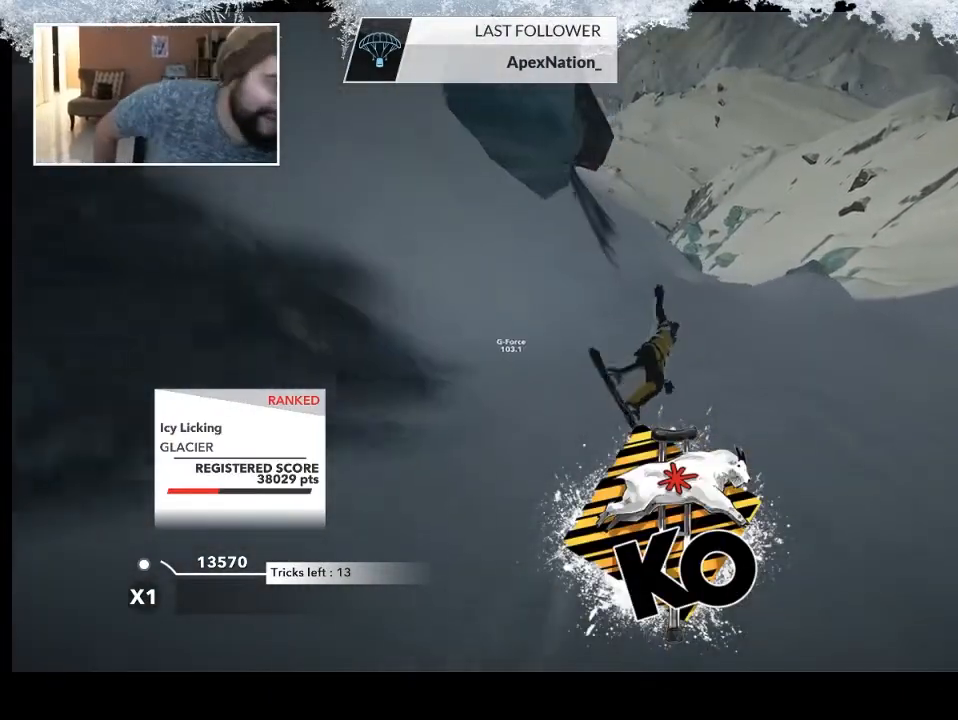
{"buttons": [], "left_stick": "center", "right_stick": "center", "events": []}
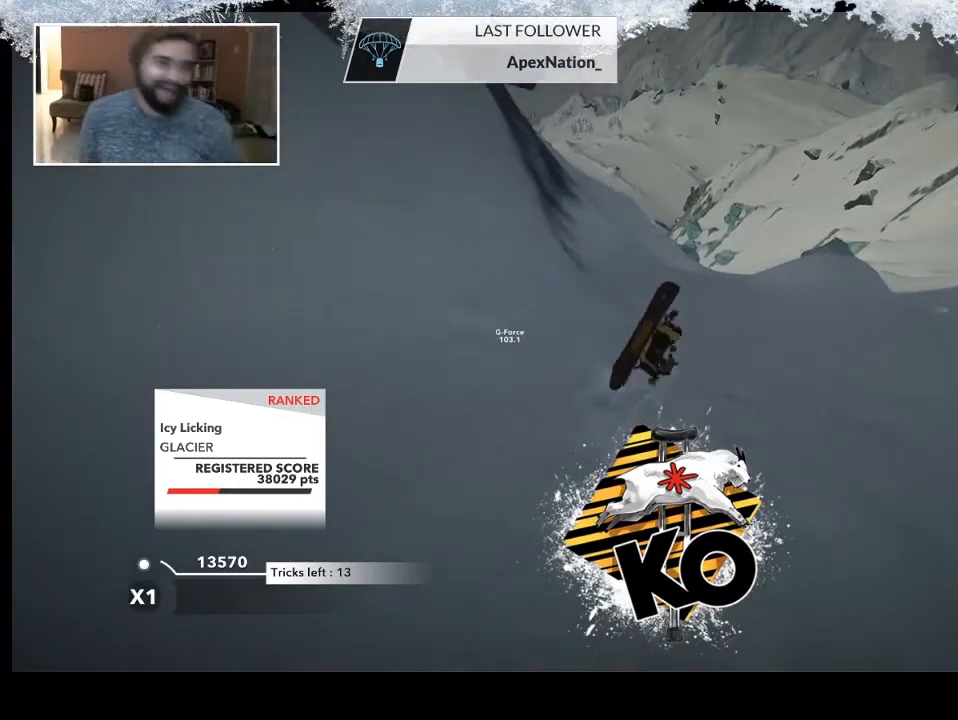
{"buttons": ["TRIANGLE"], "left_stick": "center", "right_stick": "center", "events": [[400, "TRIANGLE", "down"]]}
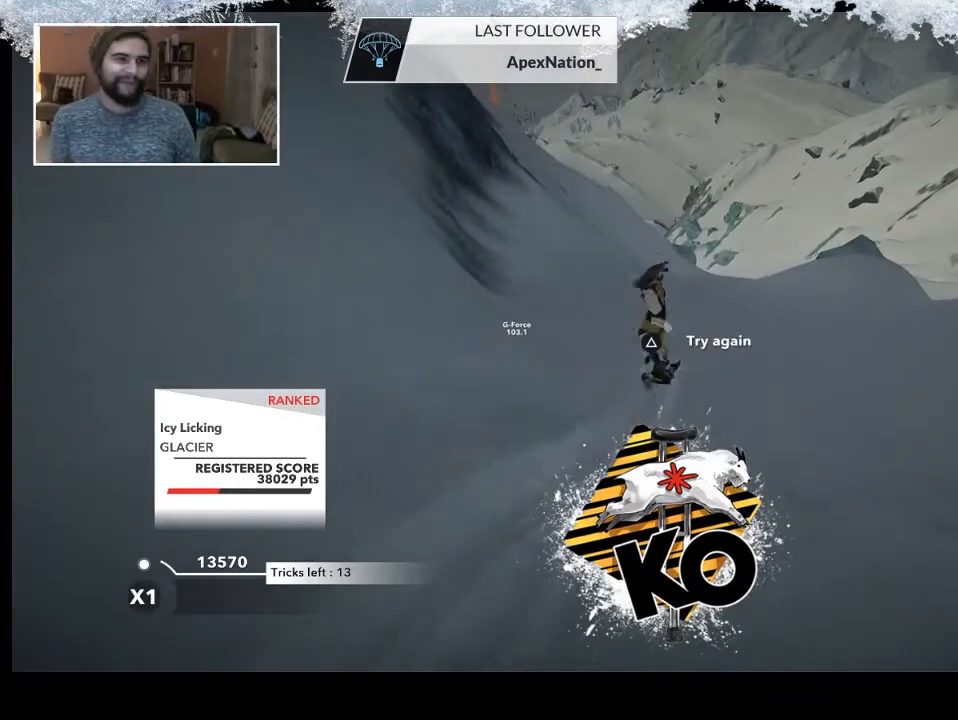
{"buttons": ["TRIANGLE"], "left_stick": "center", "right_stick": "center", "events": []}
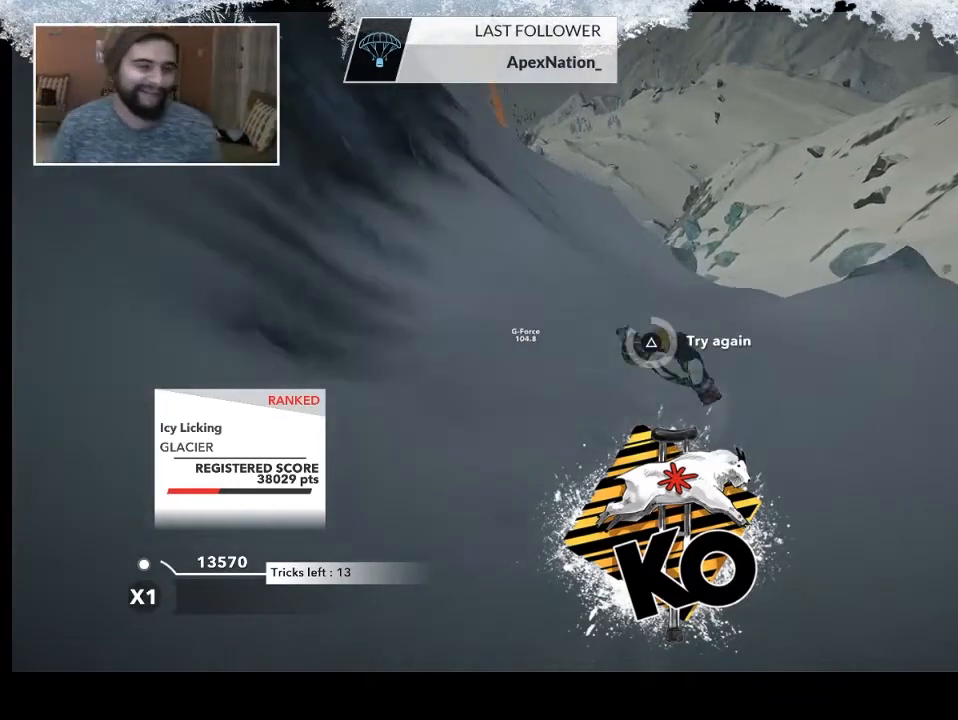
{"buttons": [], "left_stick": "center", "right_stick": "center", "events": [[433, "TRIANGLE", "up"]]}
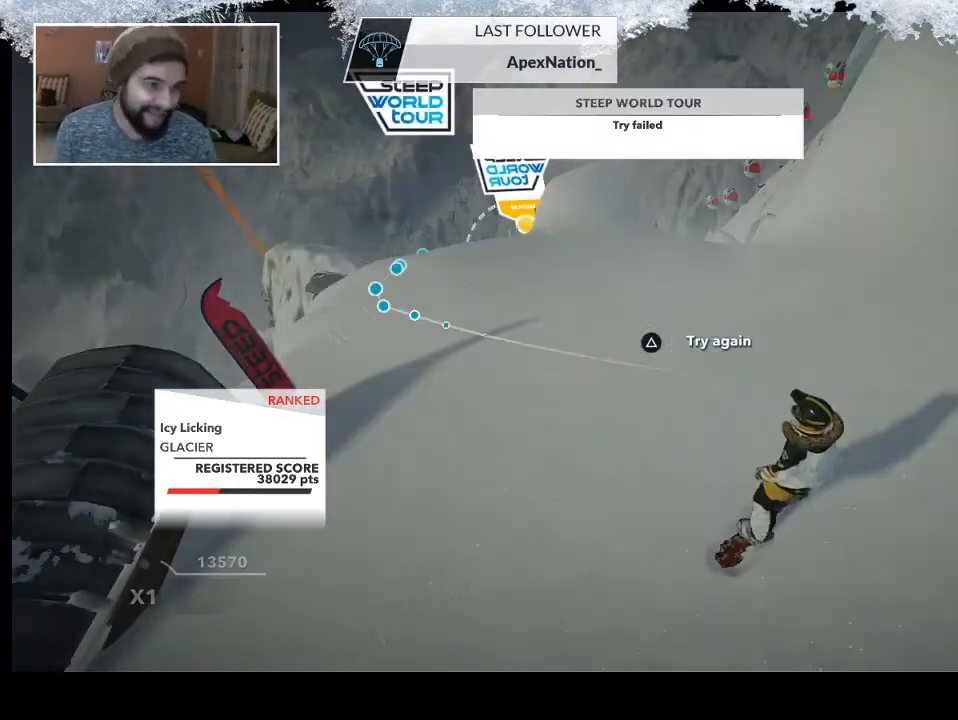
{"buttons": [], "left_stick": "center", "right_stick": "center", "events": []}
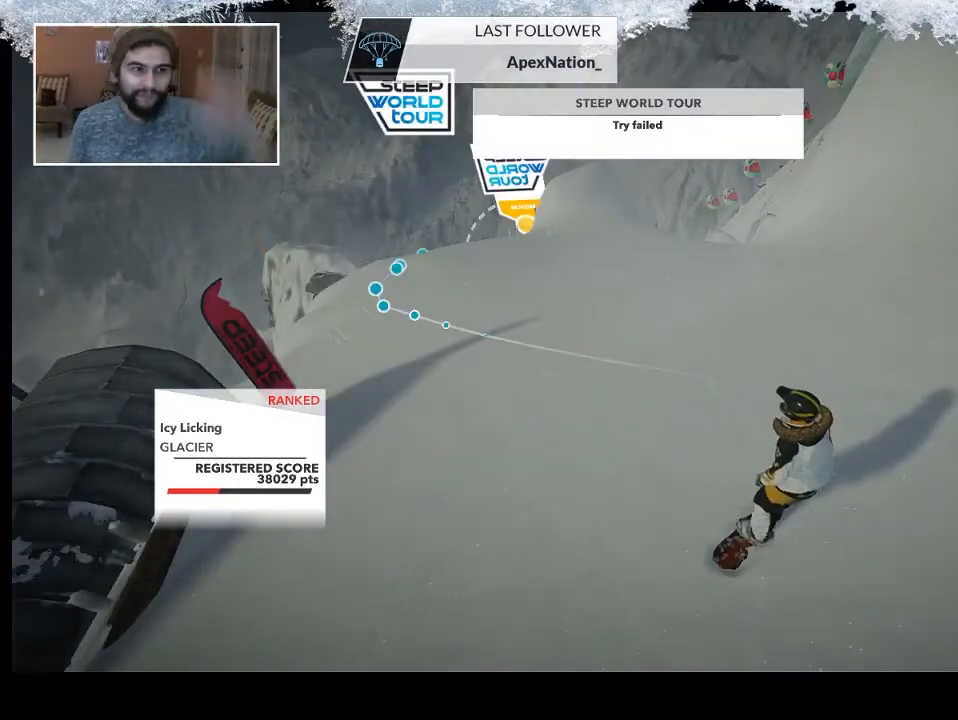
{"buttons": [], "left_stick": "center", "right_stick": "center", "events": []}
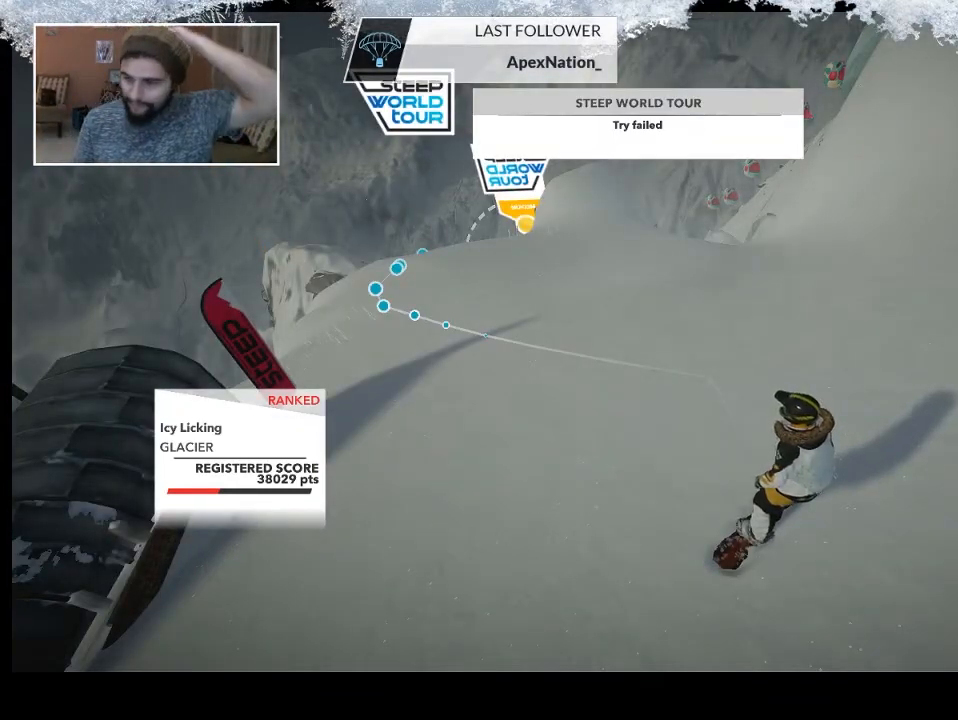
{"buttons": [], "left_stick": "center", "right_stick": "center", "events": []}
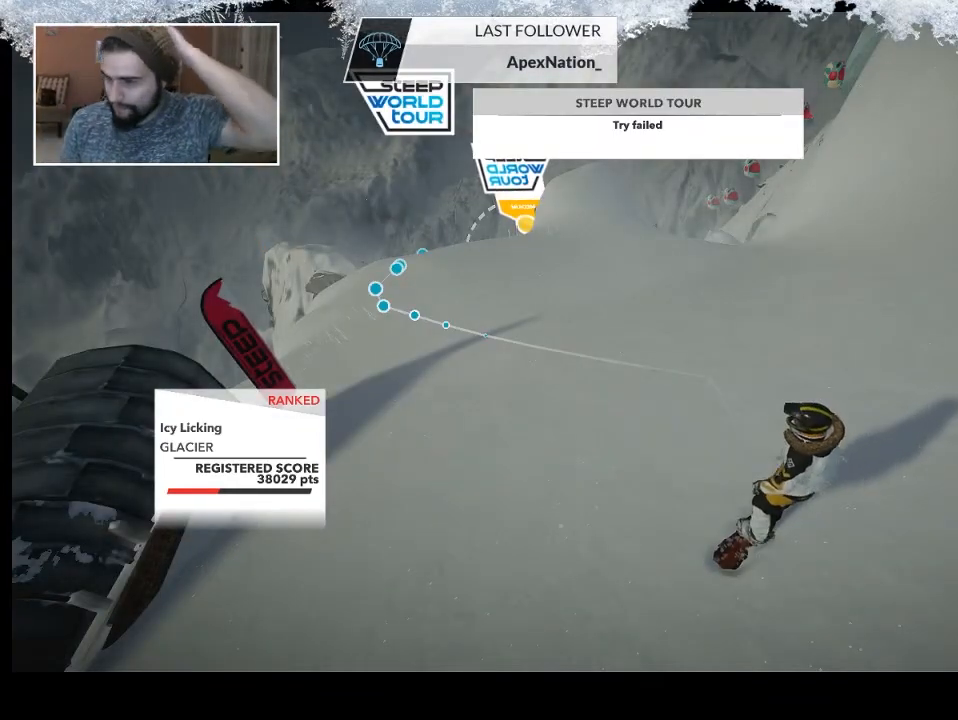
{"buttons": [], "left_stick": "center", "right_stick": "center", "events": []}
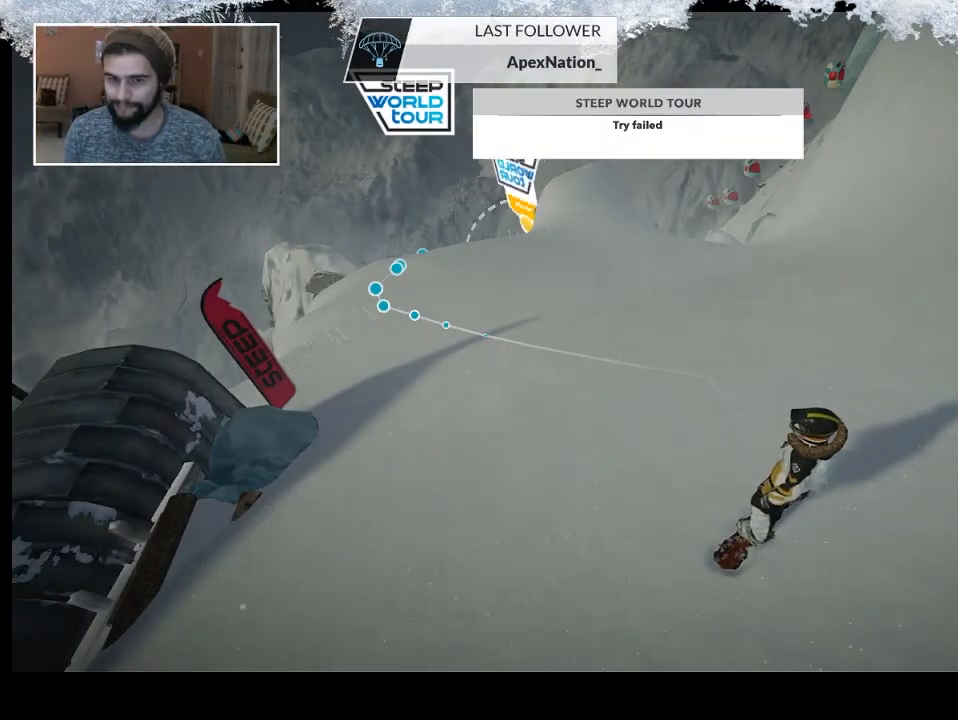
{"buttons": [], "left_stick": "center", "right_stick": "center", "events": []}
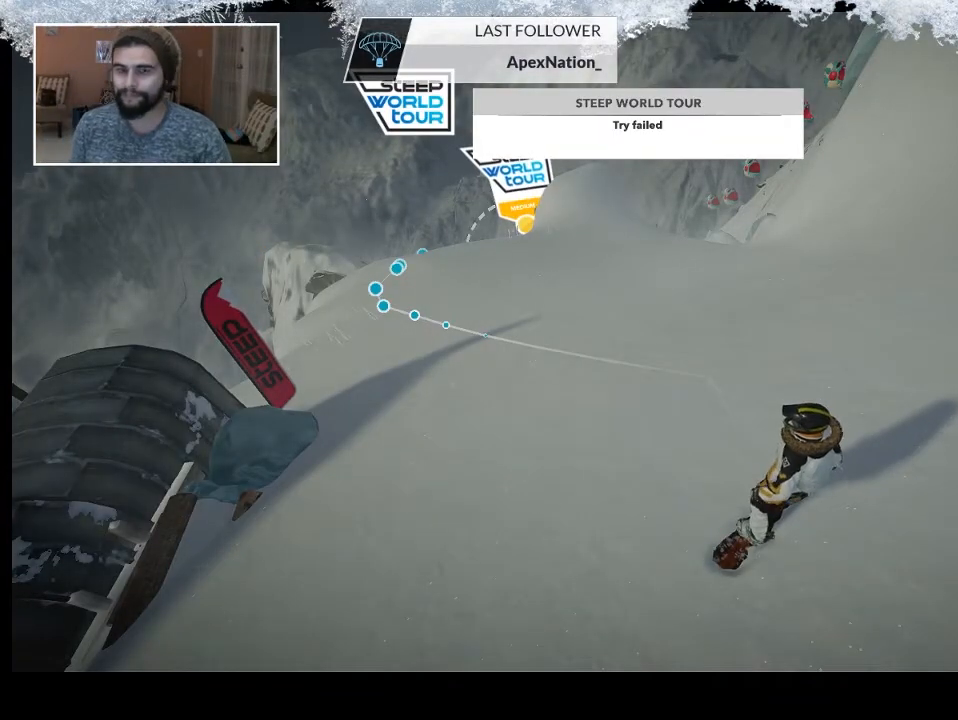
{"buttons": [], "left_stick": "center", "right_stick": "center", "events": []}
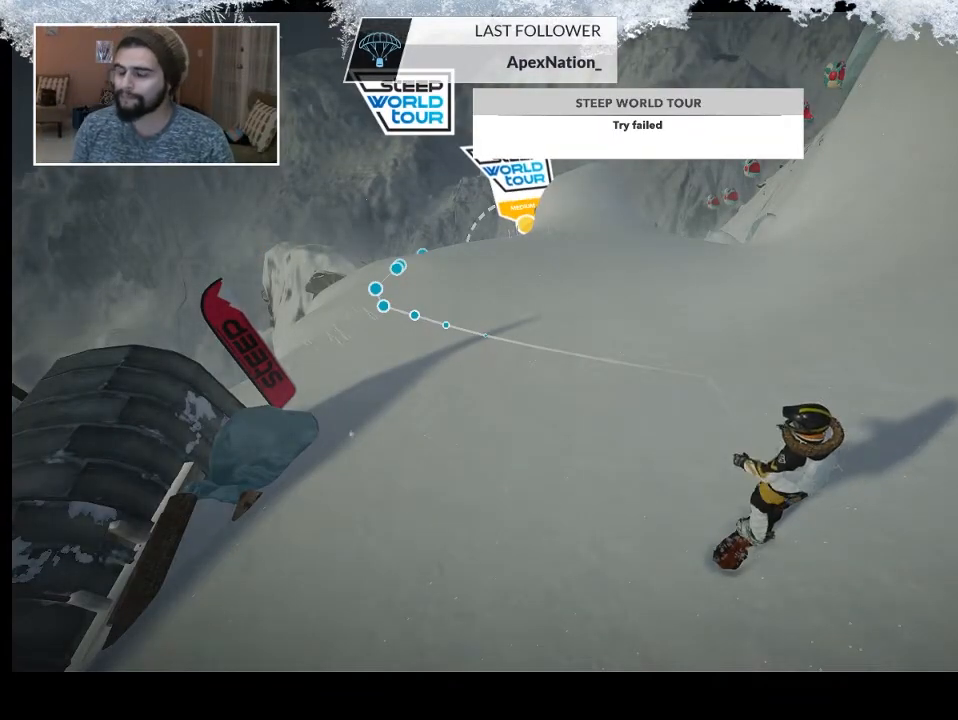
{"buttons": [], "left_stick": "up-left", "right_stick": "center", "events": [[33, "left_stick", "up"], [433, "left_stick", "up-left"]]}
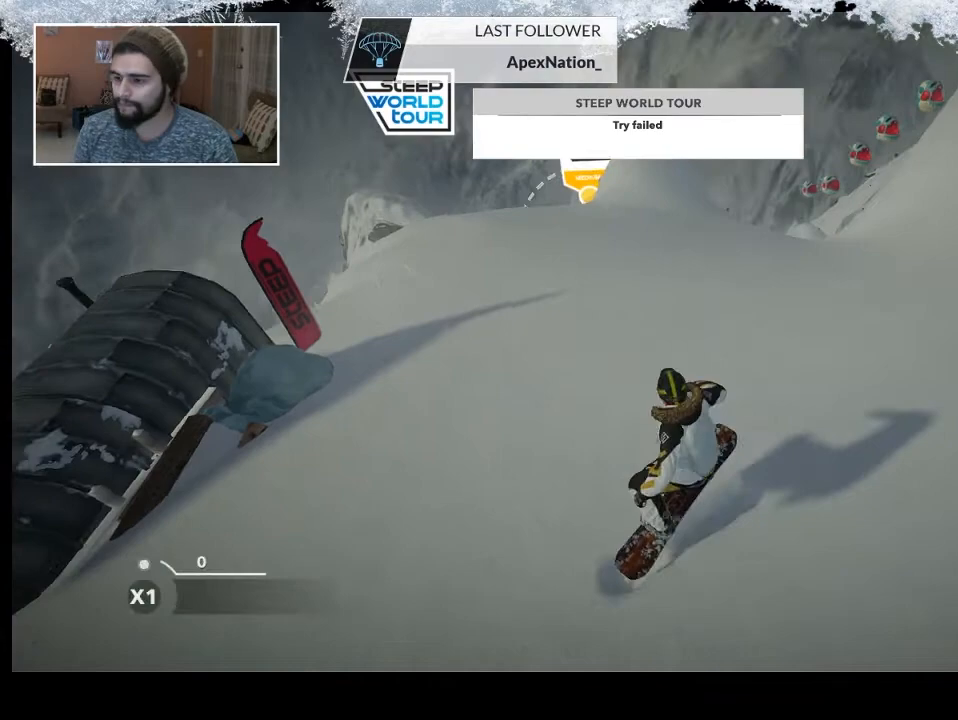
{"buttons": [], "left_stick": "up-left", "right_stick": "center", "events": []}
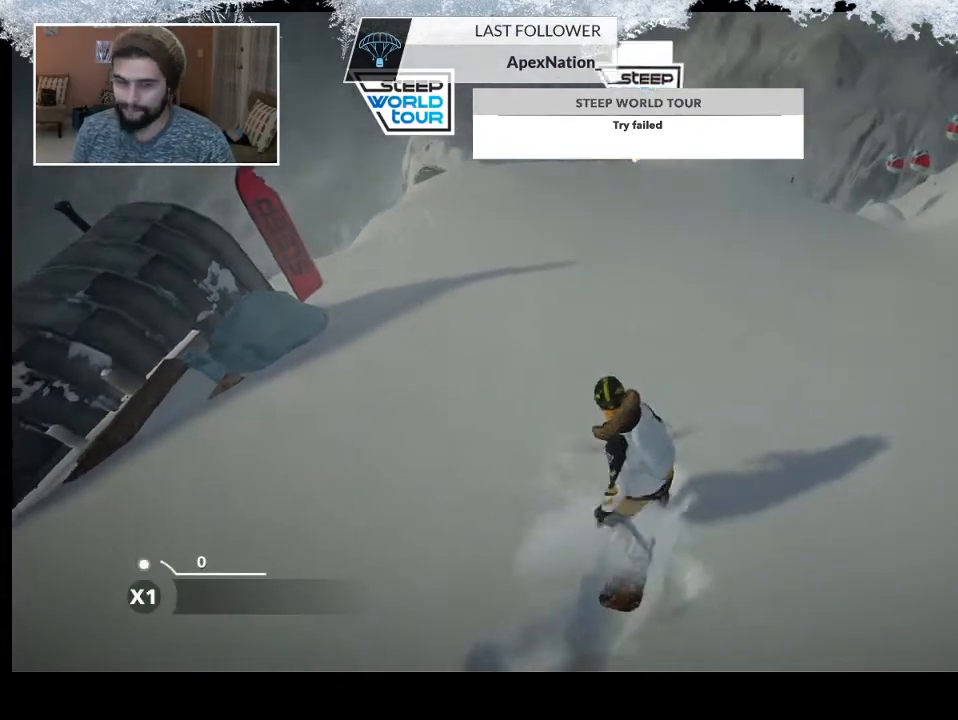
{"buttons": [], "left_stick": "up-left", "right_stick": "center", "events": []}
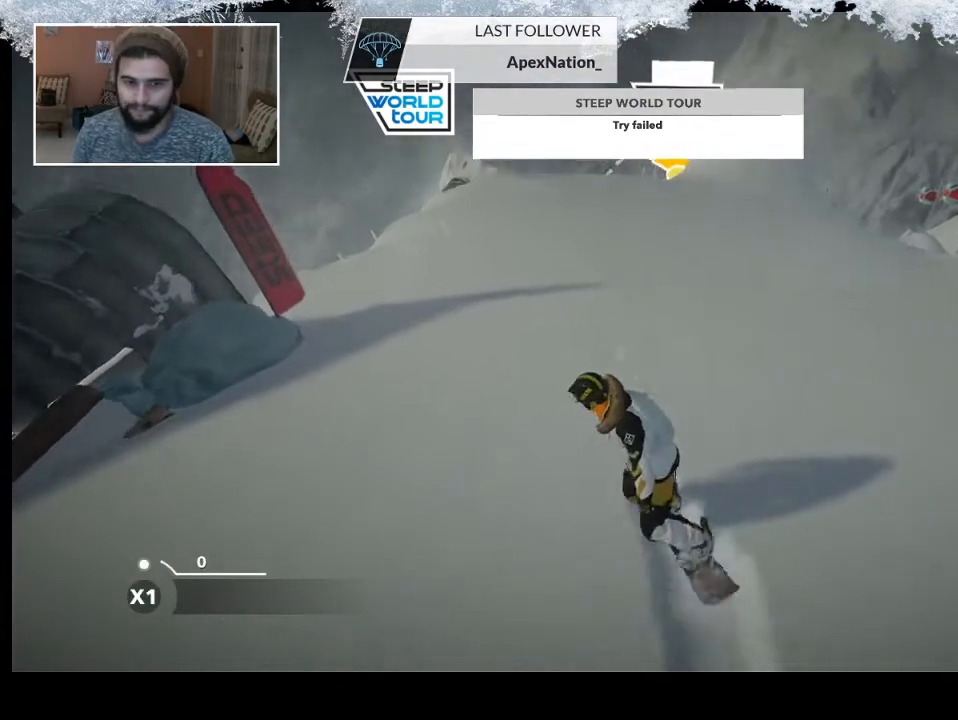
{"buttons": [], "left_stick": "up-right", "right_stick": "center", "events": [[133, "left_stick", "center"], [400, "left_stick", "up-right"]]}
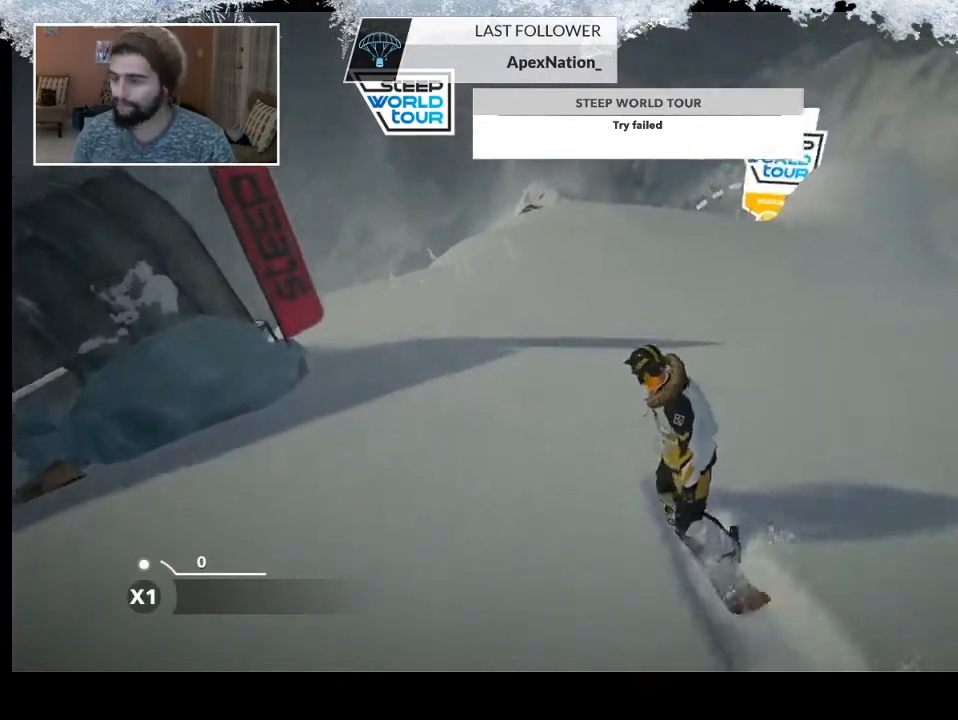
{"buttons": [], "left_stick": "up-right", "right_stick": "center", "events": []}
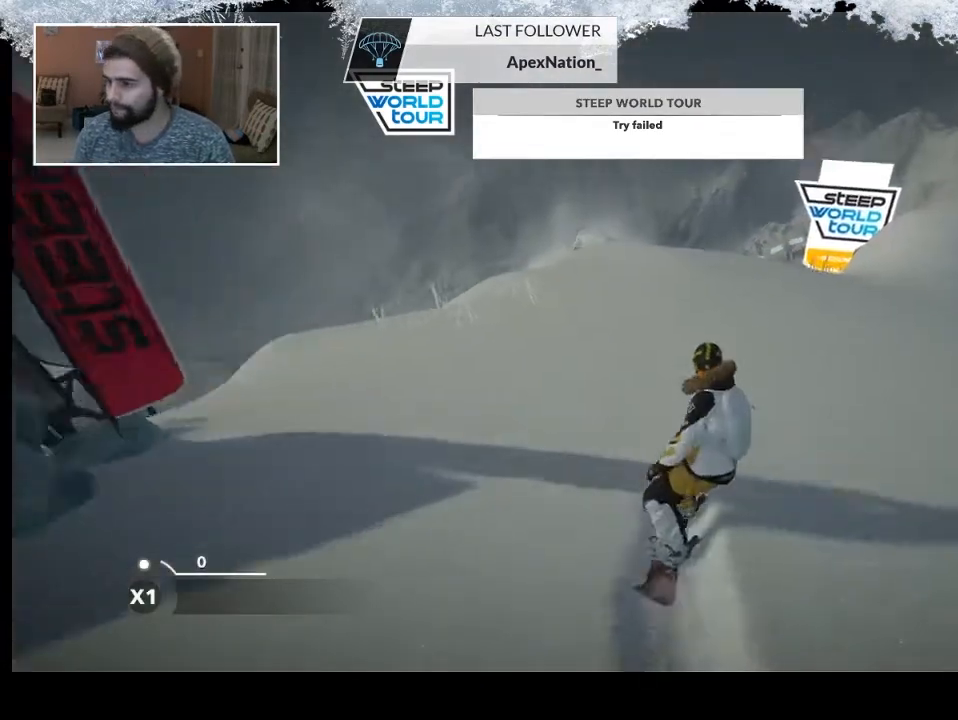
{"buttons": [], "left_stick": "up-left", "right_stick": "center", "events": [[167, "left_stick", "up-left"]]}
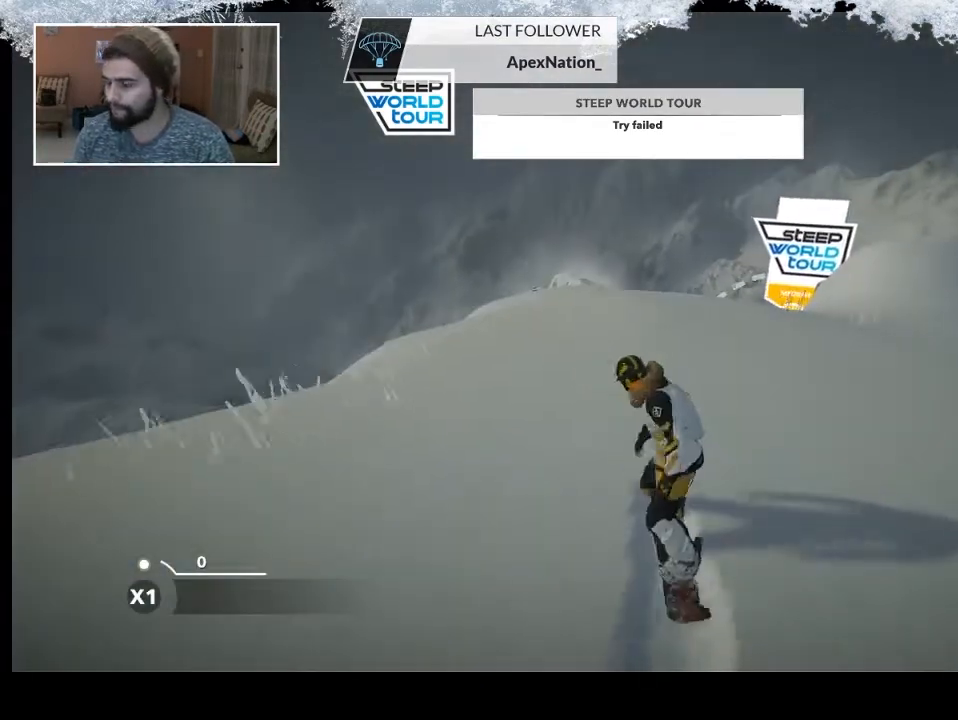
{"buttons": [], "left_stick": "up", "right_stick": "center", "events": [[267, "left_stick", "up"]]}
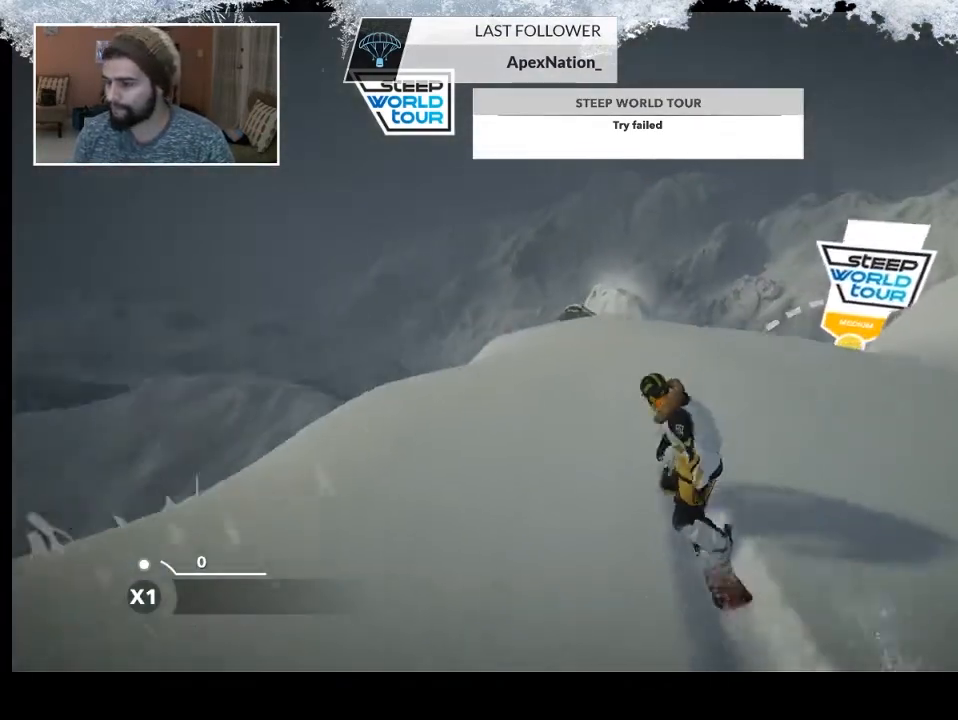
{"buttons": [], "left_stick": "up", "right_stick": "center", "events": []}
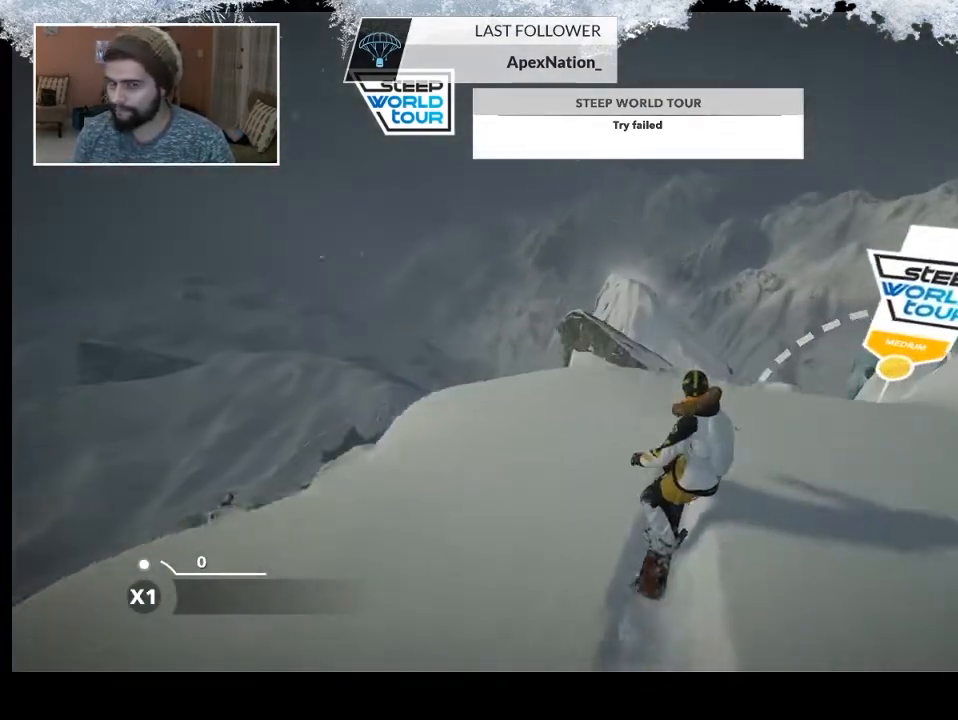
{"buttons": [], "left_stick": "up", "right_stick": "center", "events": []}
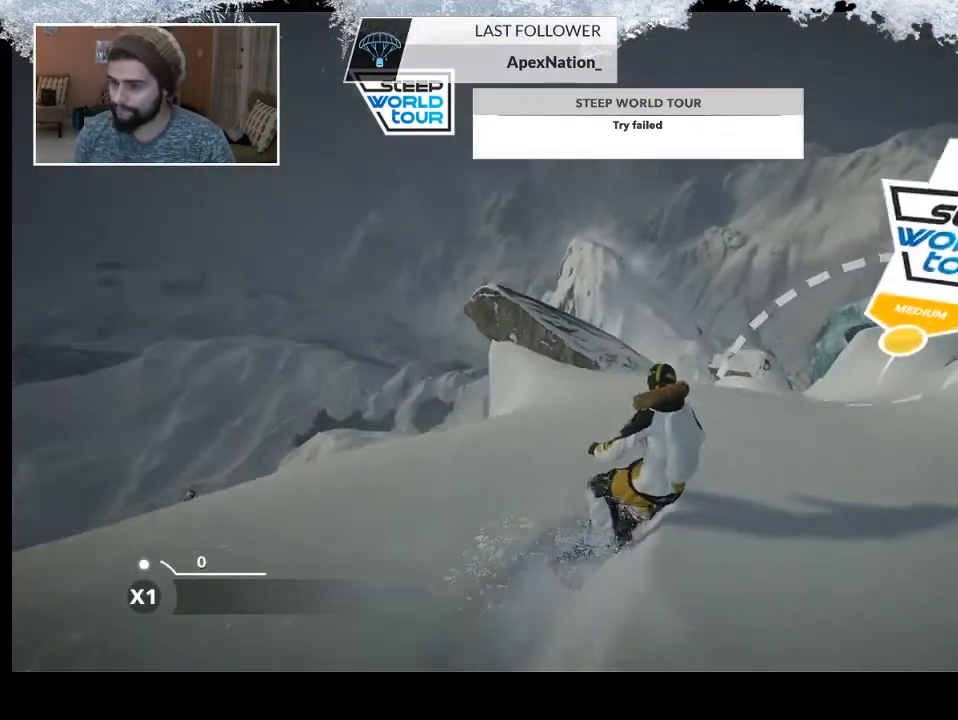
{"buttons": [], "left_stick": "up-right", "right_stick": "center", "events": [[33, "left_stick", "up-right"]]}